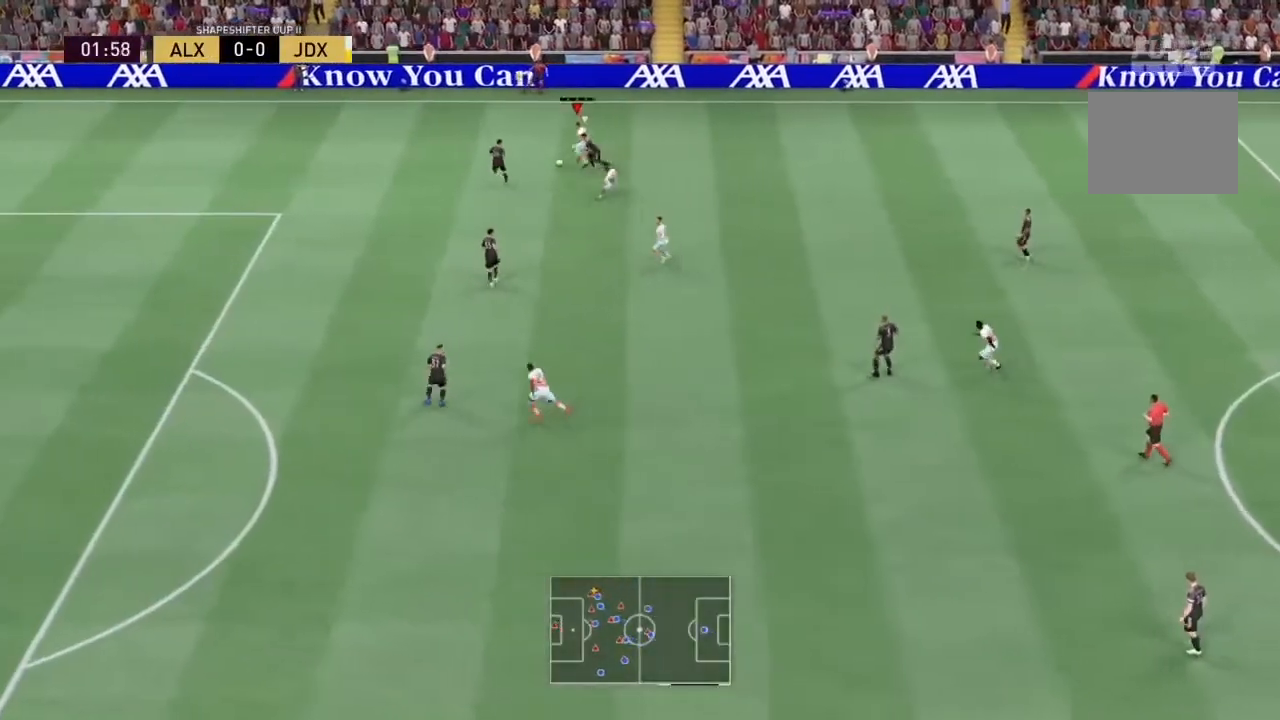
Gameplay with a controller (PlayStation layout); each line is a JSON object with the inputs held at the frame after it (dt_ms = milliseconds from this image to that frame). "events" lists button and stick changes between this image and that frame as [ms after this image, input, new state], when the widget could be followed in between. Not read: L3 R3.
{"dt_ms": 500, "buttons": ["R2"], "left_stick": "down", "right_stick": "center", "events": [[67, "SQUARE", "down"], [100, "left_stick", "down"], [133, "CROSS", "down"], [133, "right_stick", "center"], [200, "SQUARE", "up"], [233, "CROSS", "up"], [400, "R2", "down"]]}
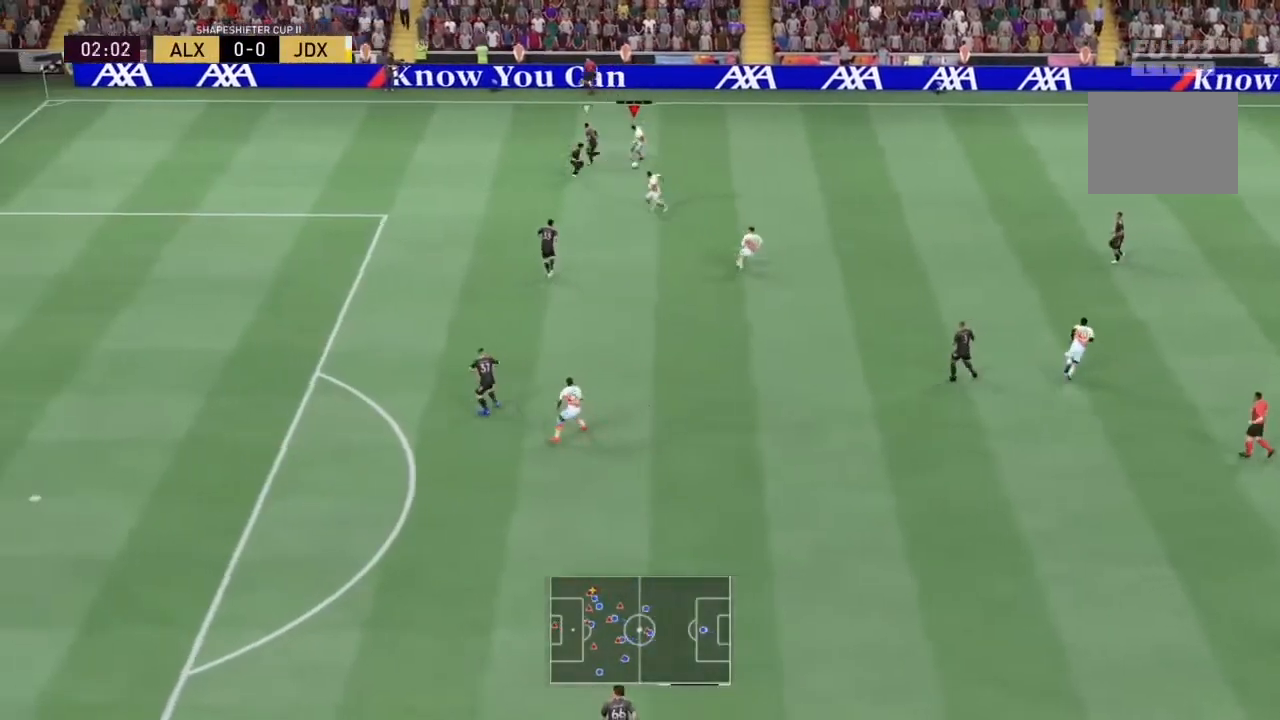
{"dt_ms": 500, "buttons": ["R2"], "left_stick": "down", "right_stick": "center", "events": []}
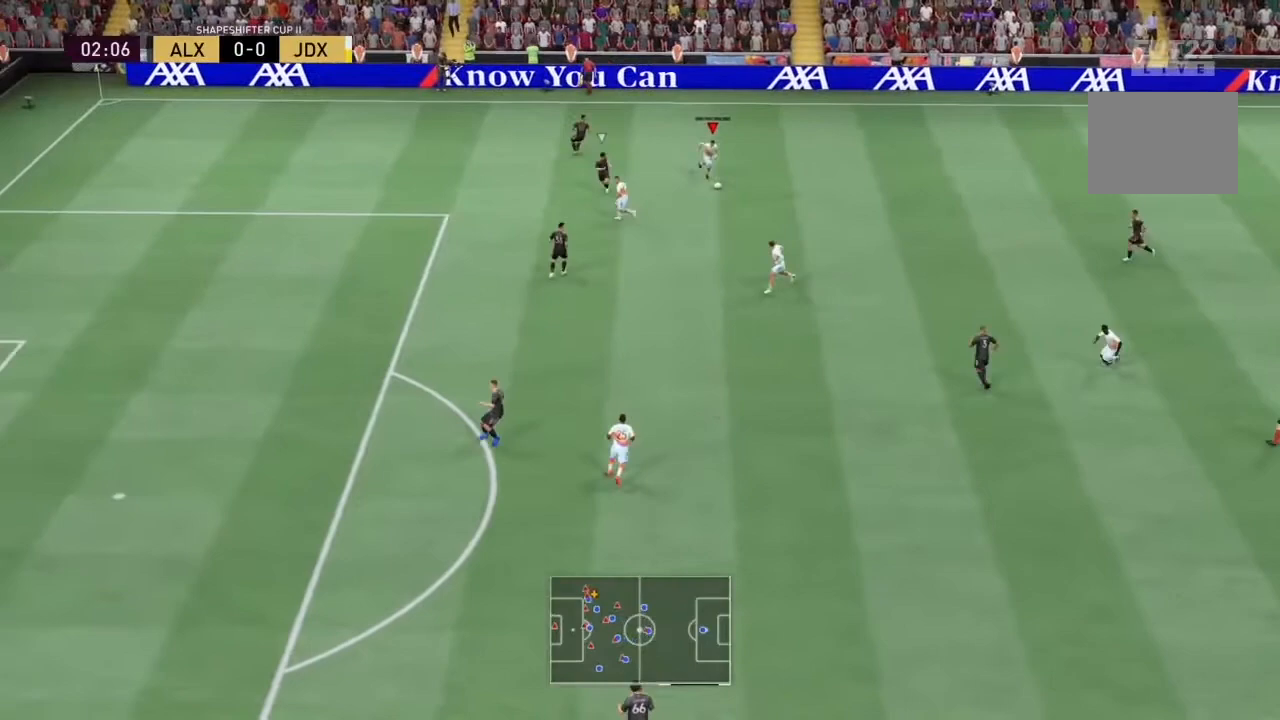
{"dt_ms": 500, "buttons": ["R2"], "left_stick": "down", "right_stick": "center", "events": []}
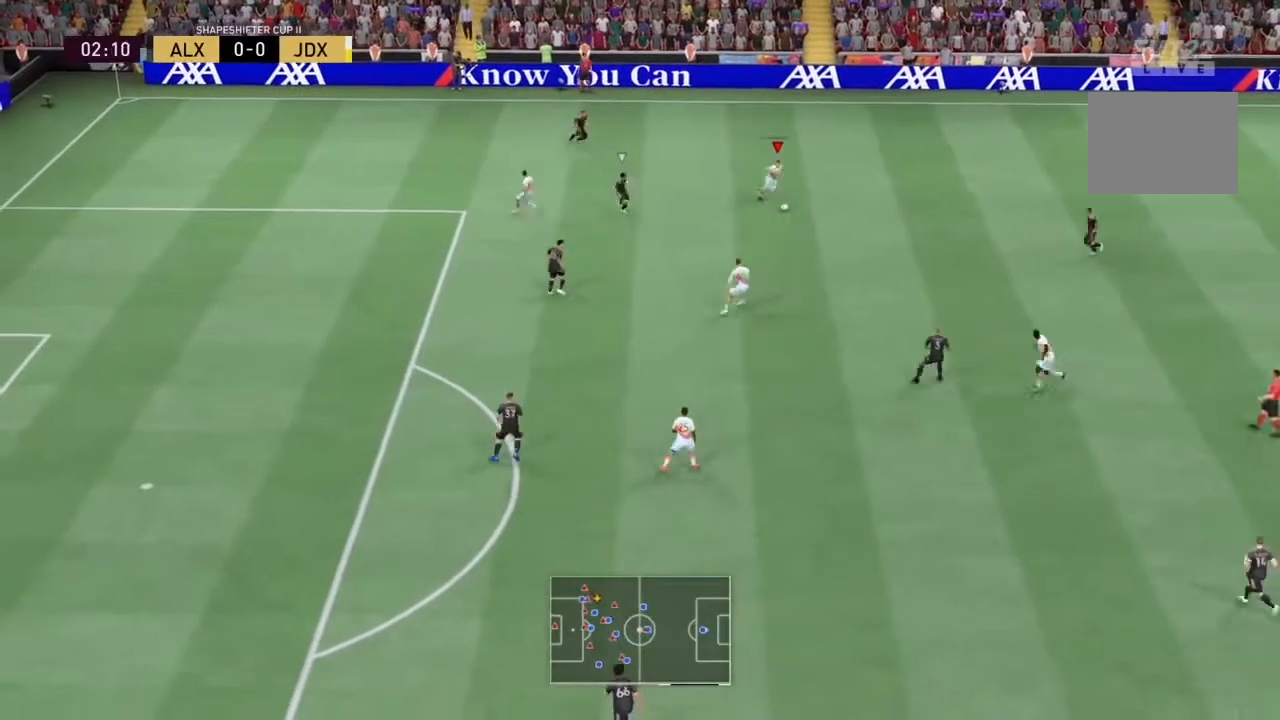
{"dt_ms": 500, "buttons": [], "left_stick": "center", "right_stick": "center", "events": [[167, "left_stick", "center"], [233, "SQUARE", "down"], [267, "R2", "up"], [333, "CROSS", "down"], [467, "SQUARE", "up"], [500, "CROSS", "up"]]}
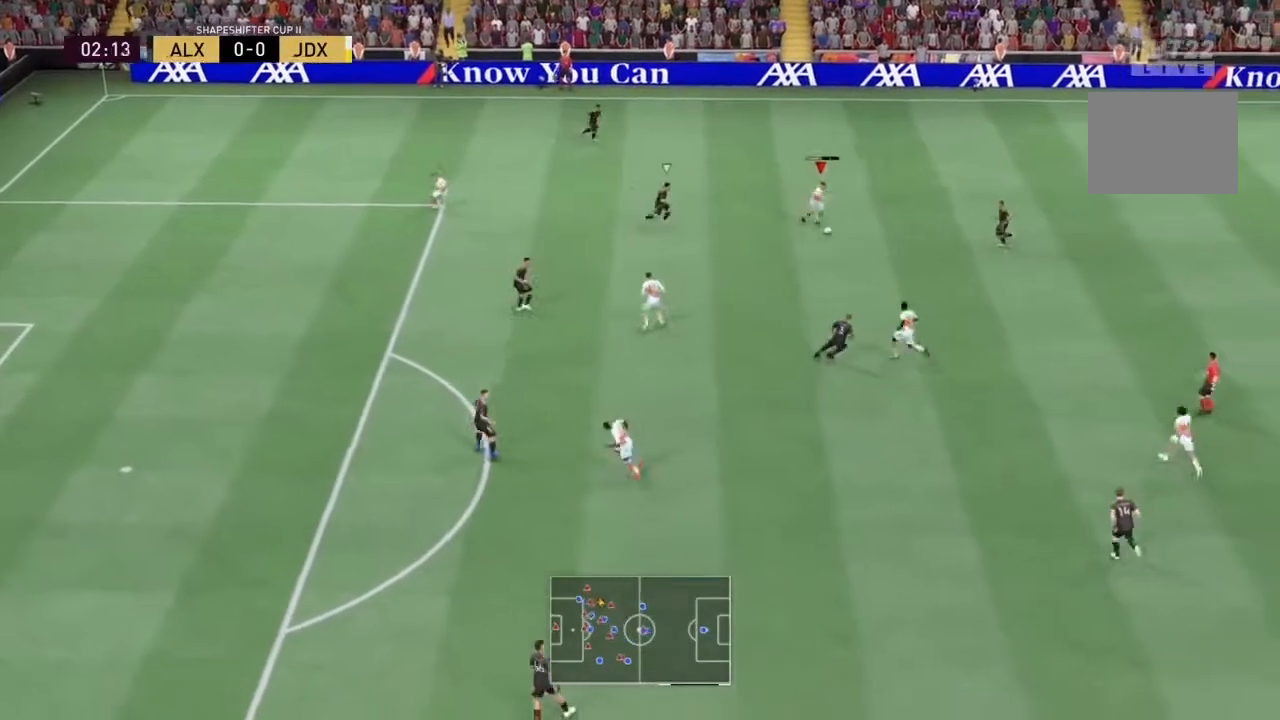
{"dt_ms": 500, "buttons": [], "left_stick": "center", "right_stick": "down-left", "events": [[467, "right_stick", "down-left"]]}
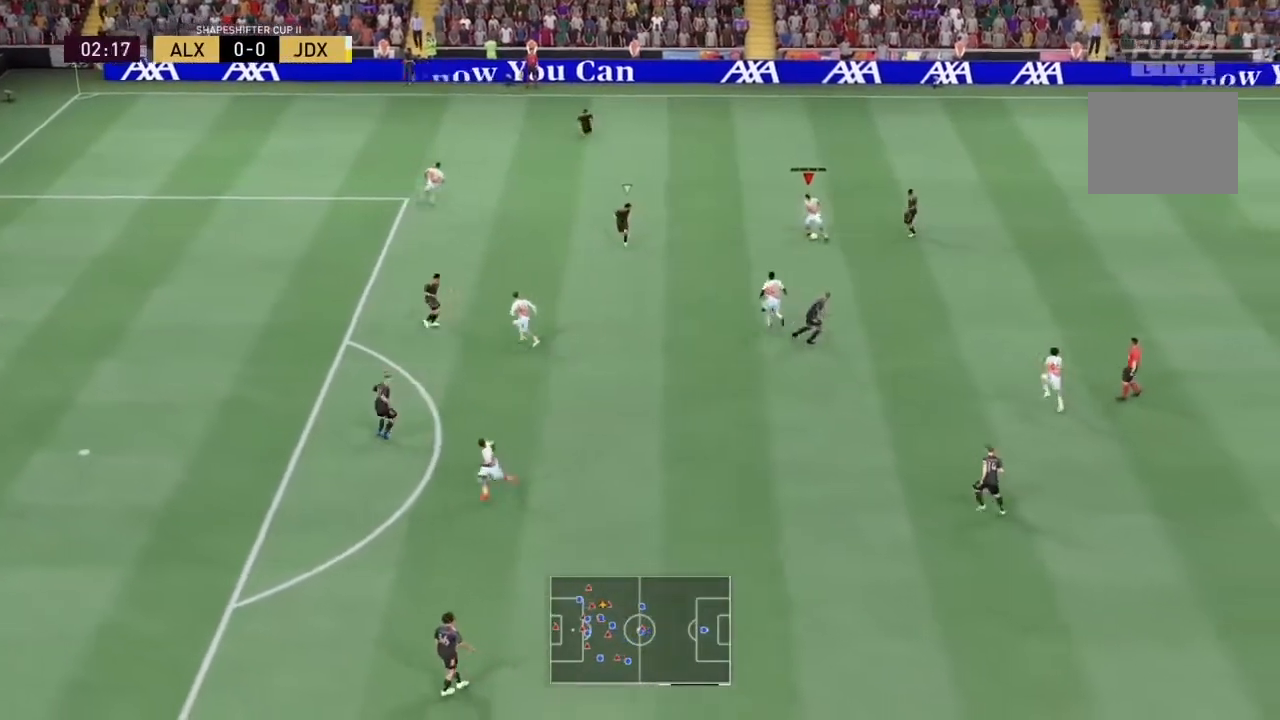
{"dt_ms": 500, "buttons": [], "left_stick": "center", "right_stick": "center", "events": [[133, "right_stick", "up-right"], [267, "right_stick", "center"]]}
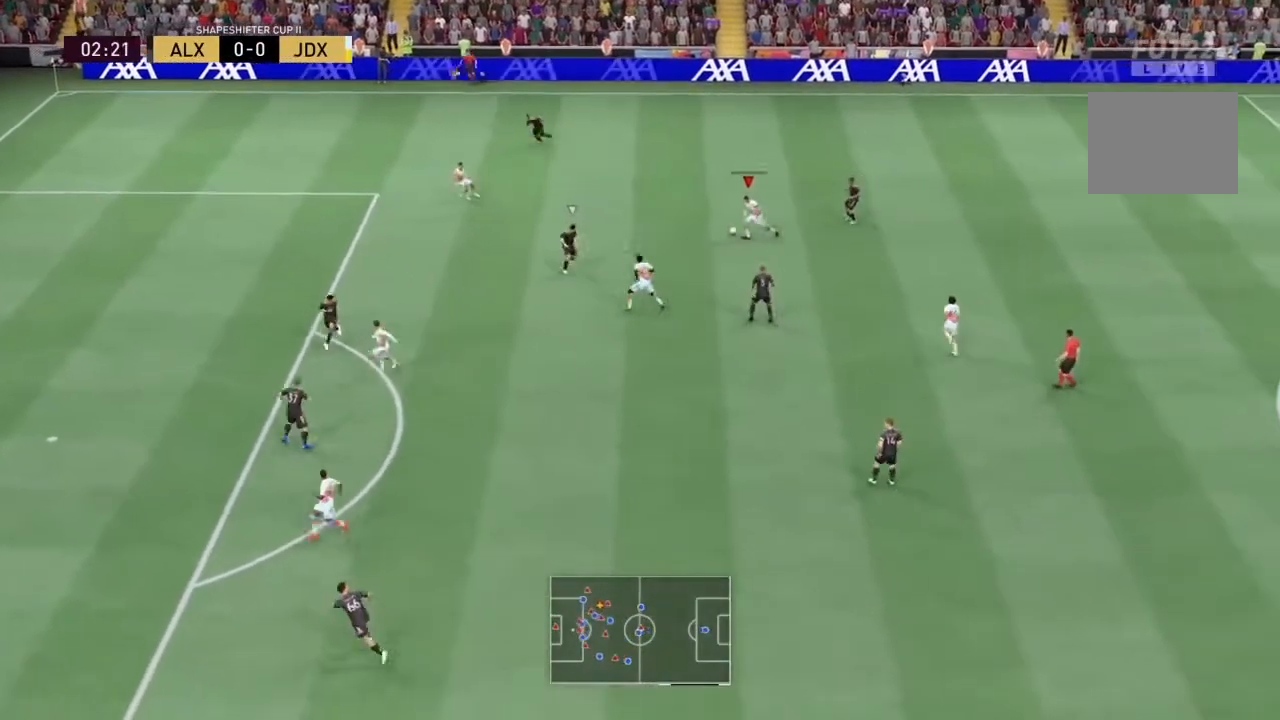
{"dt_ms": 500, "buttons": [], "left_stick": "center", "right_stick": "up-left", "events": [[67, "left_stick", "left"], [133, "left_stick", "center"], [500, "right_stick", "up-left"]]}
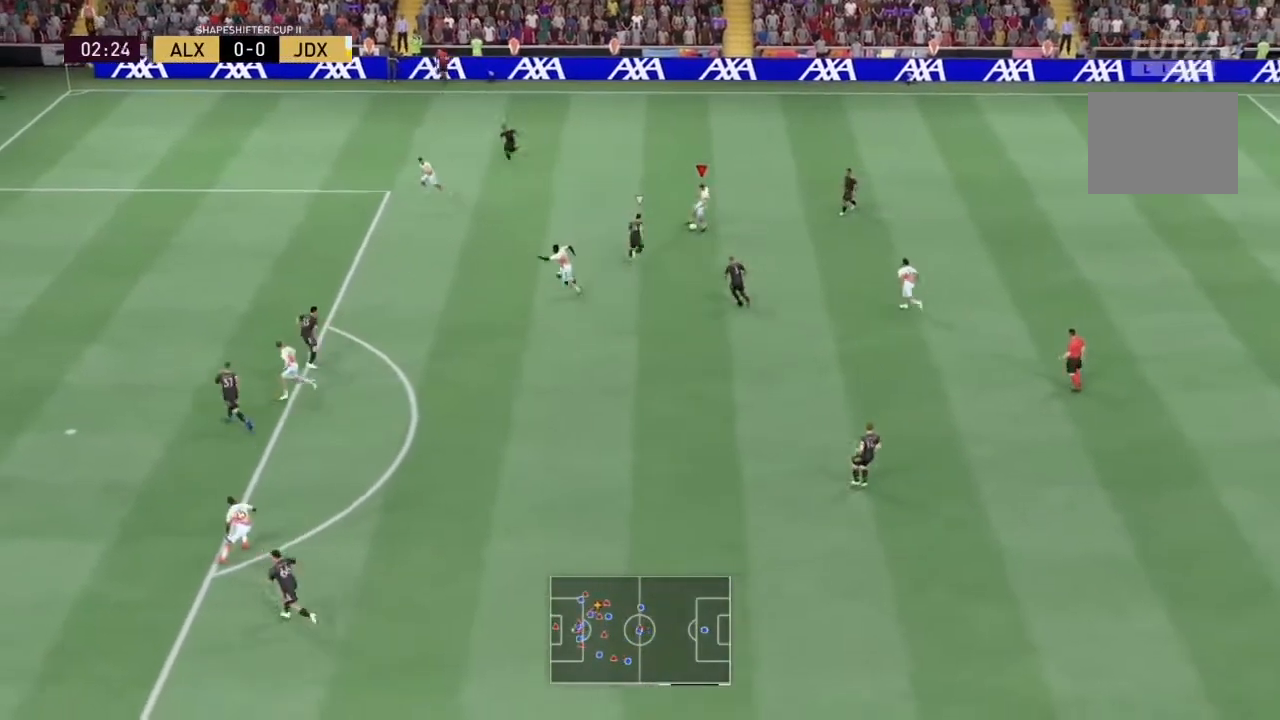
{"dt_ms": 500, "buttons": [], "left_stick": "down-left", "right_stick": "center", "events": [[67, "right_stick", "up-right"], [133, "right_stick", "down"], [233, "right_stick", "center"], [500, "left_stick", "down-left"]]}
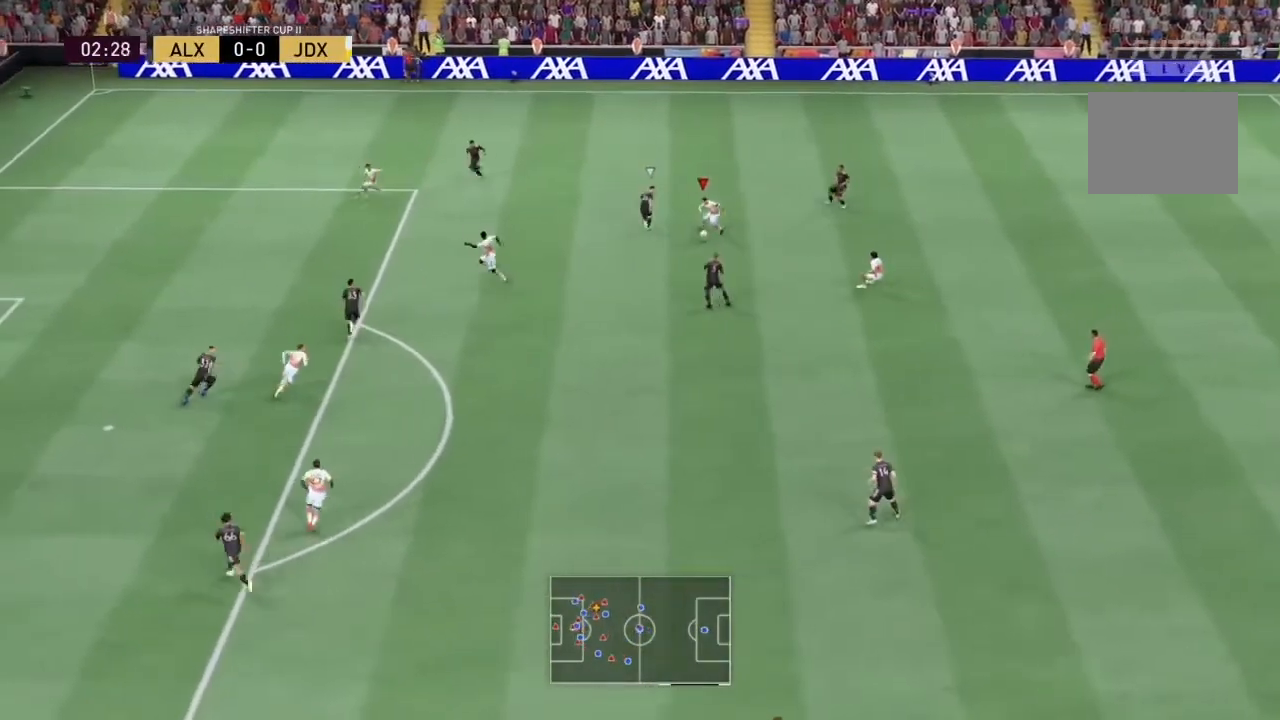
{"dt_ms": 500, "buttons": ["R2"], "left_stick": "left", "right_stick": "center", "events": [[100, "left_stick", "left"], [200, "R2", "down"]]}
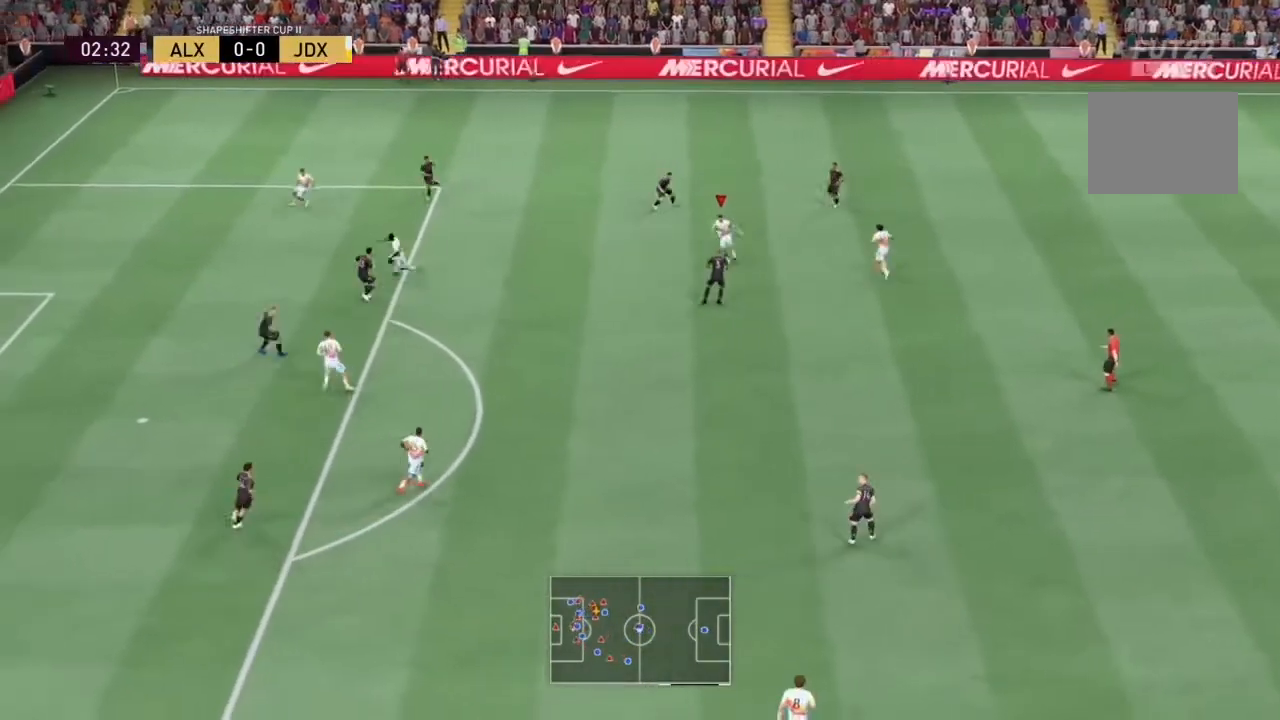
{"dt_ms": 500, "buttons": ["R2"], "left_stick": "down-left", "right_stick": "center", "events": [[467, "left_stick", "down-left"]]}
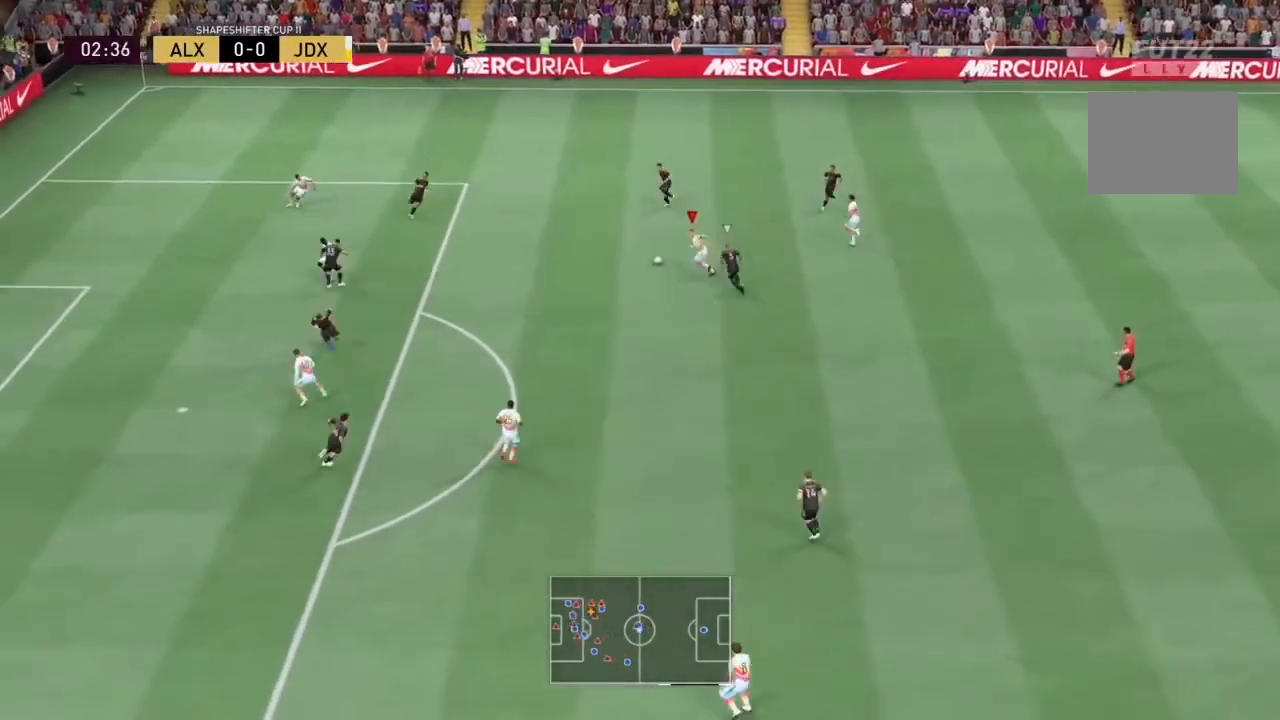
{"dt_ms": 500, "buttons": [], "left_stick": "down", "right_stick": "center", "events": [[67, "R2", "up"], [167, "CIRCLE", "down"], [300, "left_stick", "down"], [467, "CIRCLE", "up"]]}
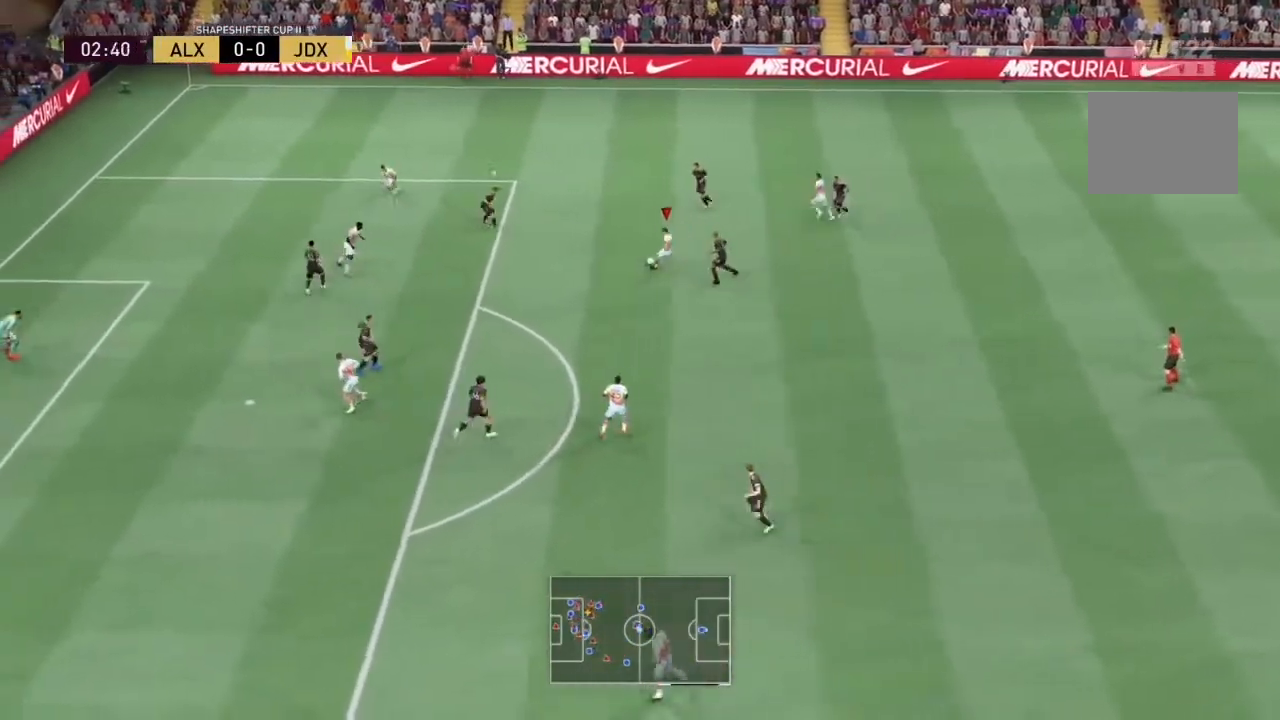
{"dt_ms": 1000, "buttons": [], "left_stick": "center", "right_stick": "center"}
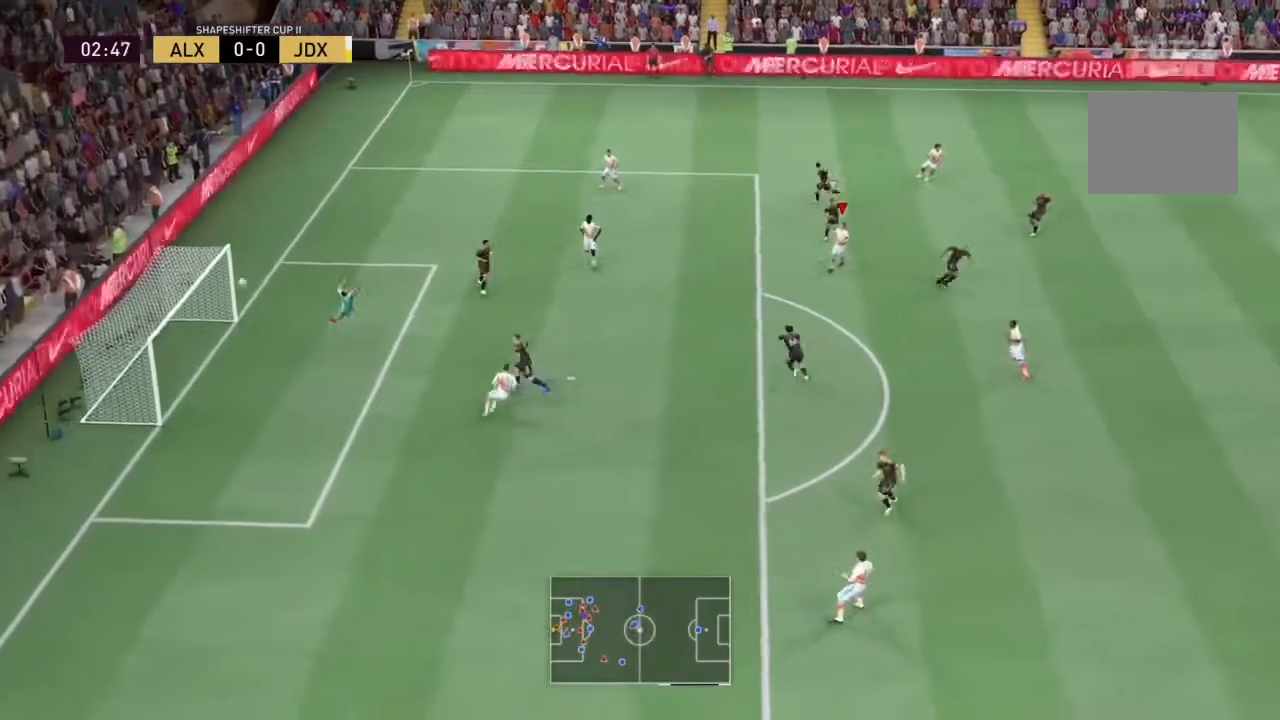
{"dt_ms": 500, "buttons": [], "left_stick": "center", "right_stick": "center", "events": []}
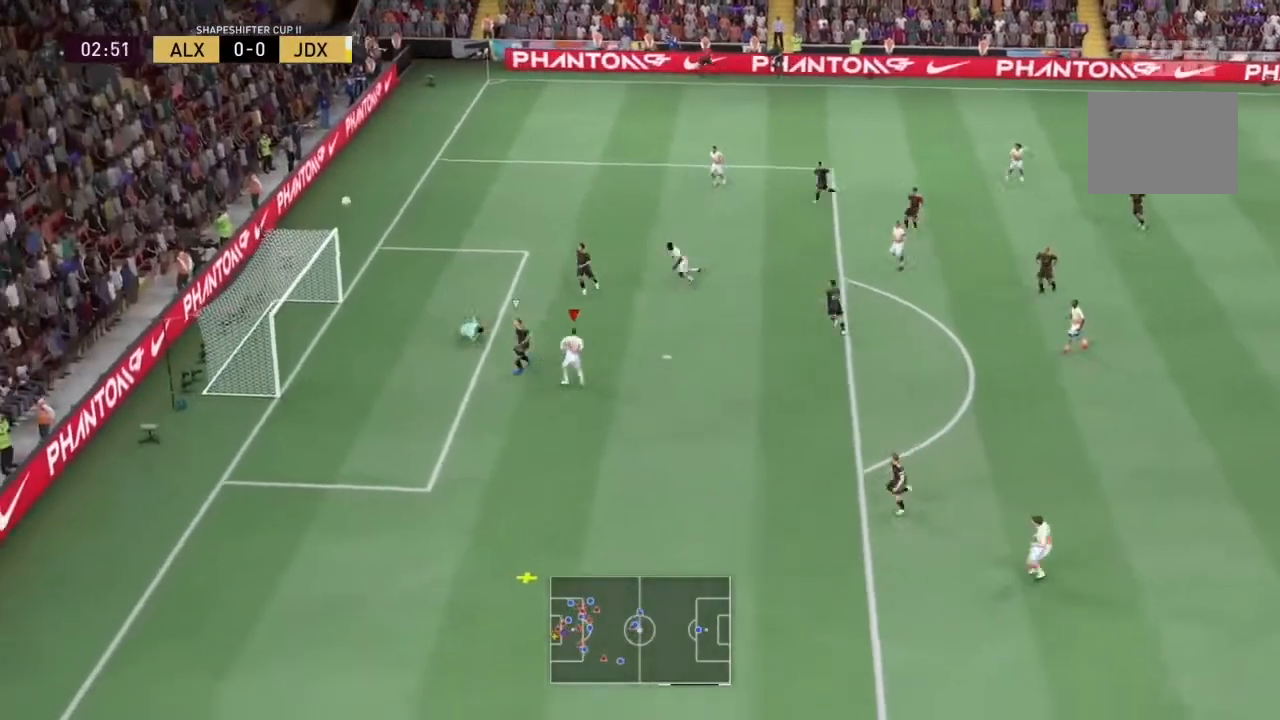
{"dt_ms": 500, "buttons": ["R2"], "left_stick": "down-left", "right_stick": "center", "events": [[200, "left_stick", "down-left"], [233, "R2", "down"]]}
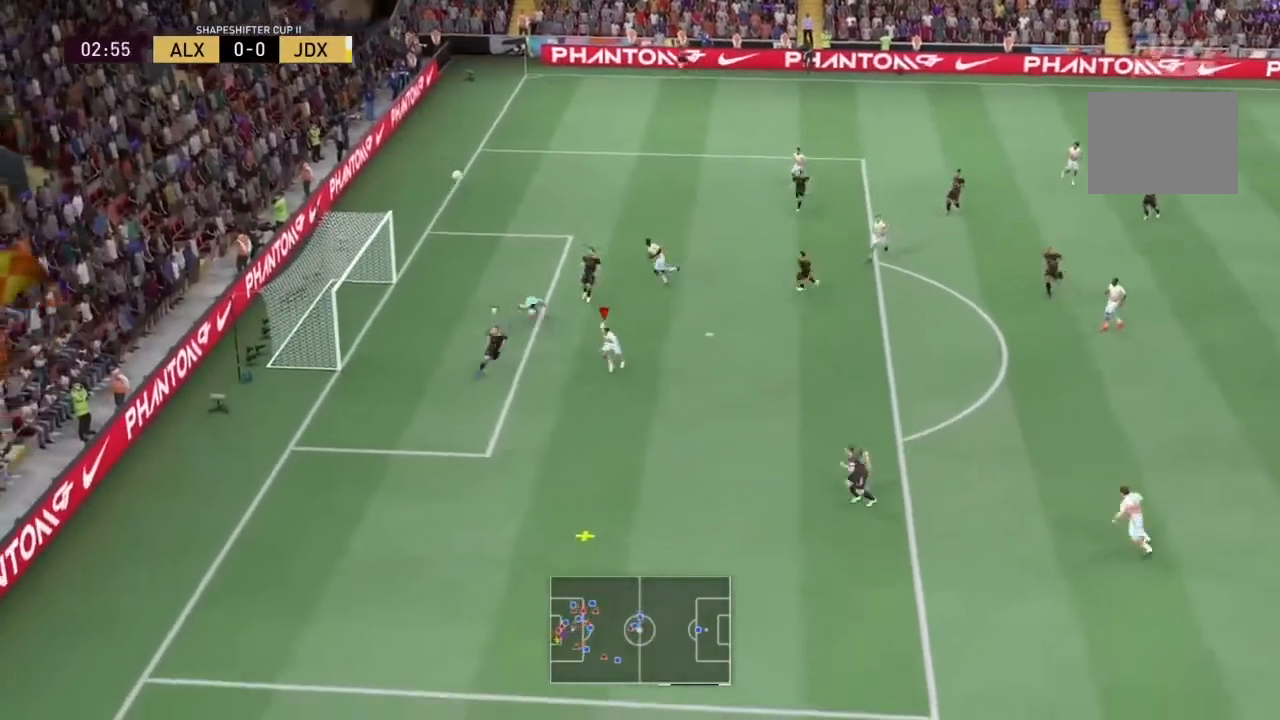
{"dt_ms": 500, "buttons": ["R2"], "left_stick": "down", "right_stick": "center", "events": [[100, "left_stick", "down"]]}
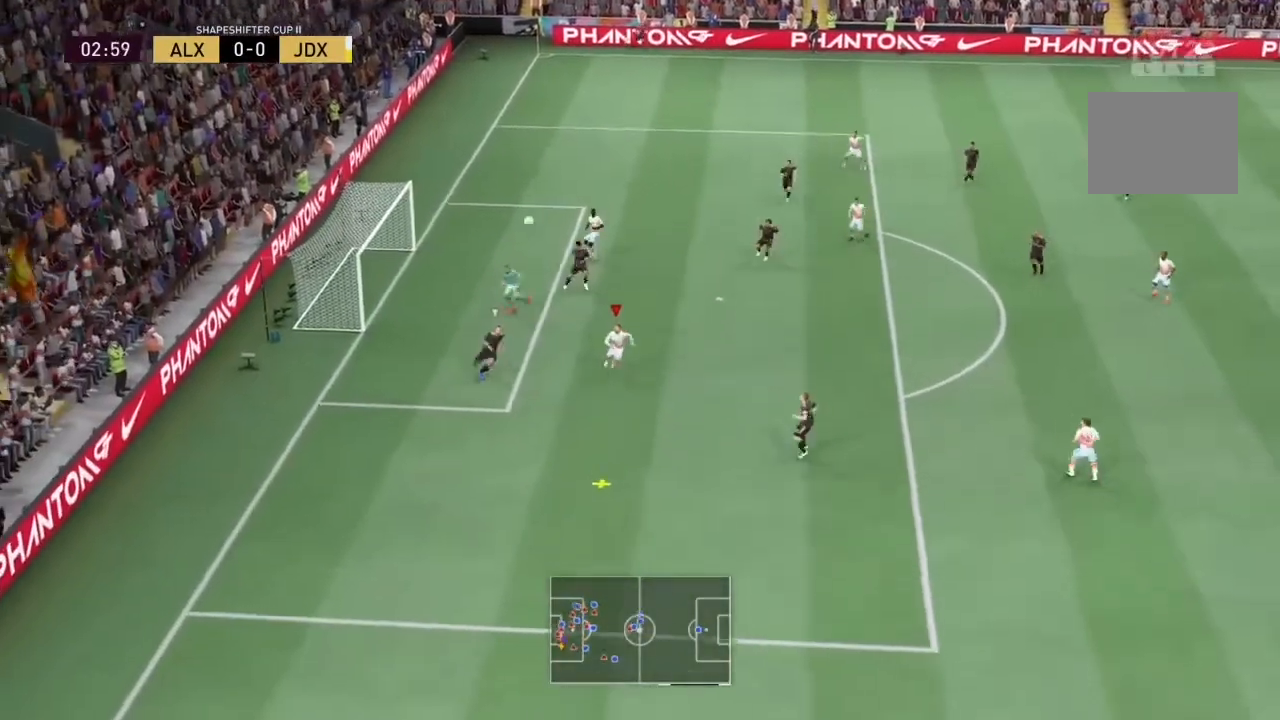
{"dt_ms": 500, "buttons": ["CROSS", "R2"], "left_stick": "down-right", "right_stick": "center", "events": [[400, "CROSS", "down"], [400, "left_stick", "down-right"]]}
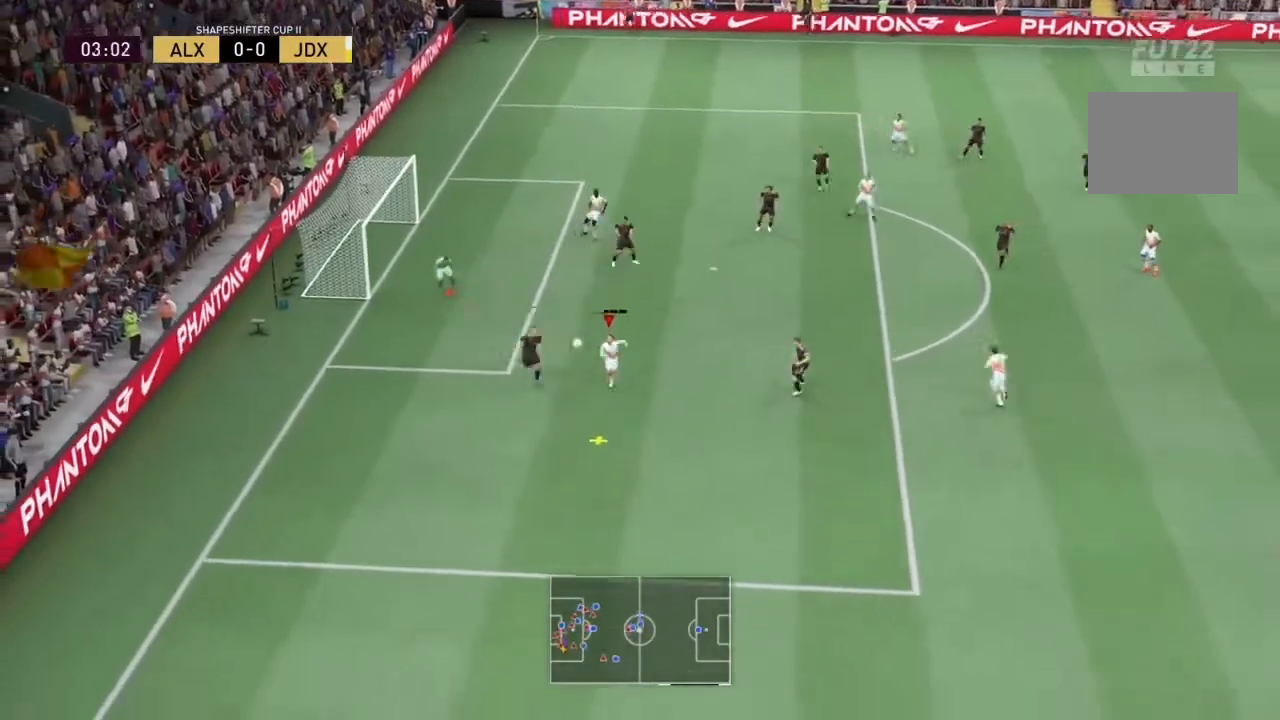
{"dt_ms": 500, "buttons": [], "left_stick": "up-left", "right_stick": "center", "events": [[67, "left_stick", "right"], [100, "CROSS", "up"], [367, "R2", "up"], [367, "left_stick", "up-left"]]}
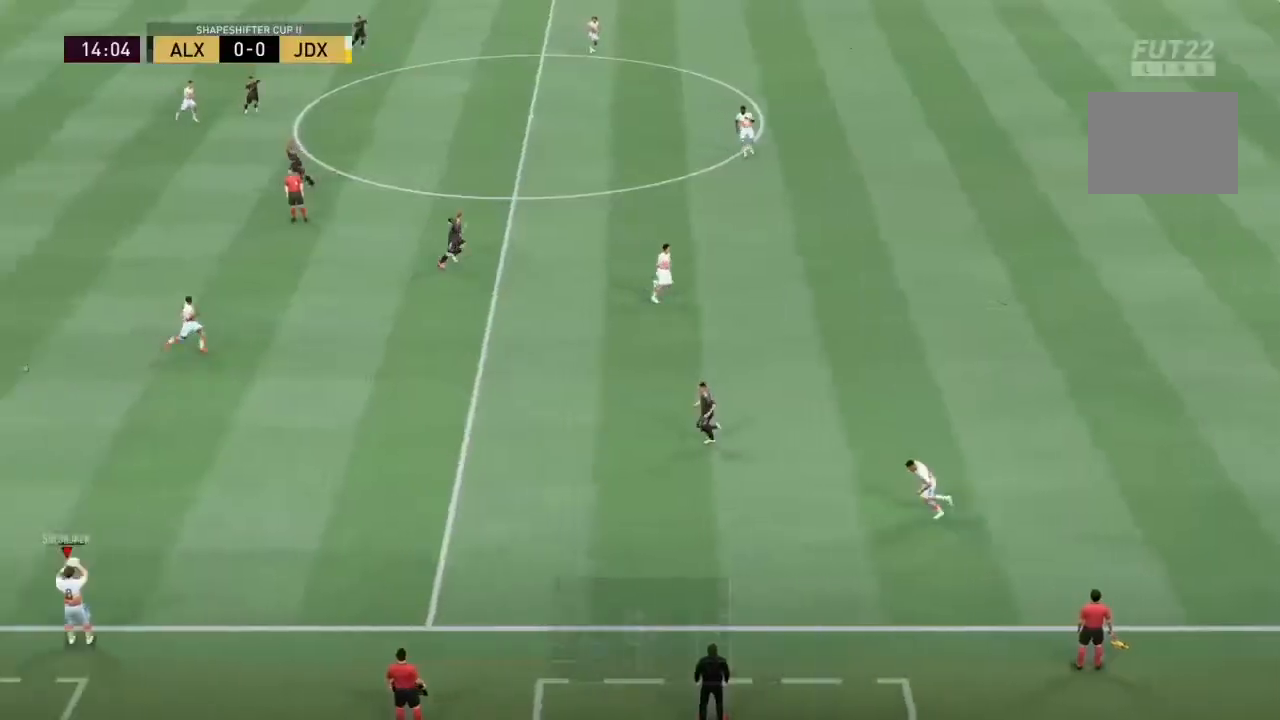
{"dt_ms": 500, "buttons": [], "left_stick": "up-left", "right_stick": "center", "events": []}
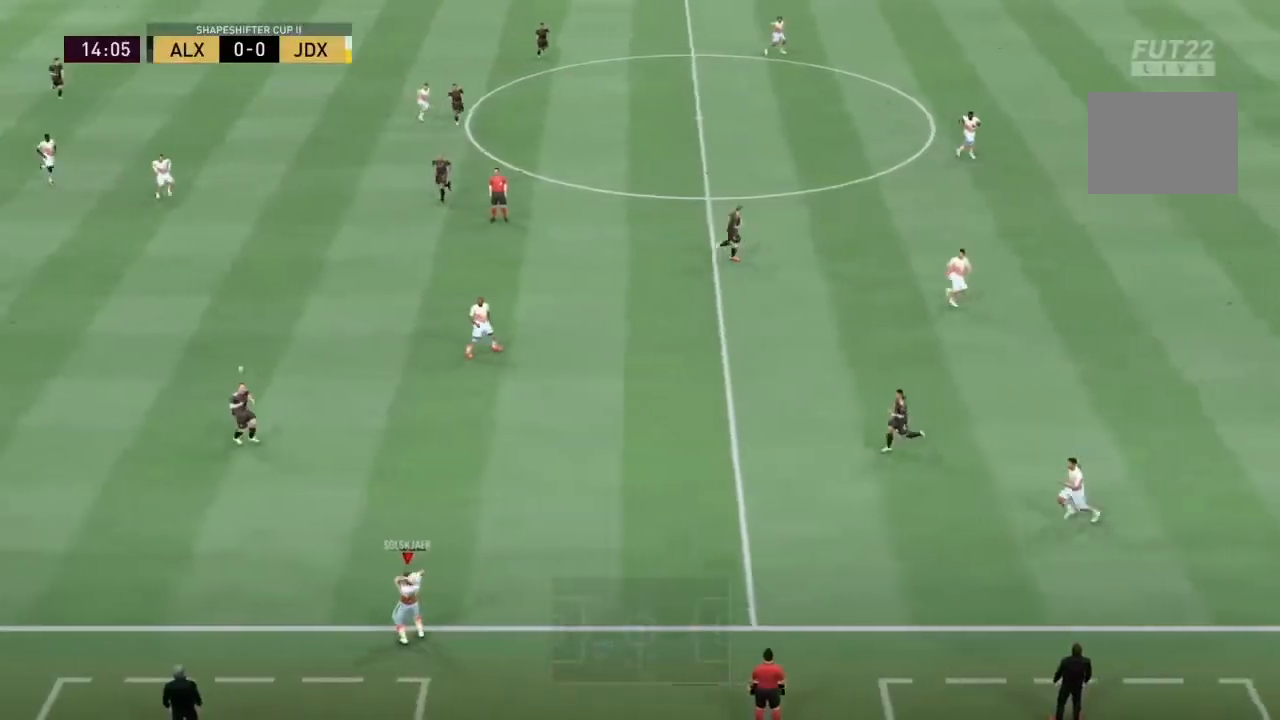
{"dt_ms": 500, "buttons": [], "left_stick": "up-left", "right_stick": "center", "events": []}
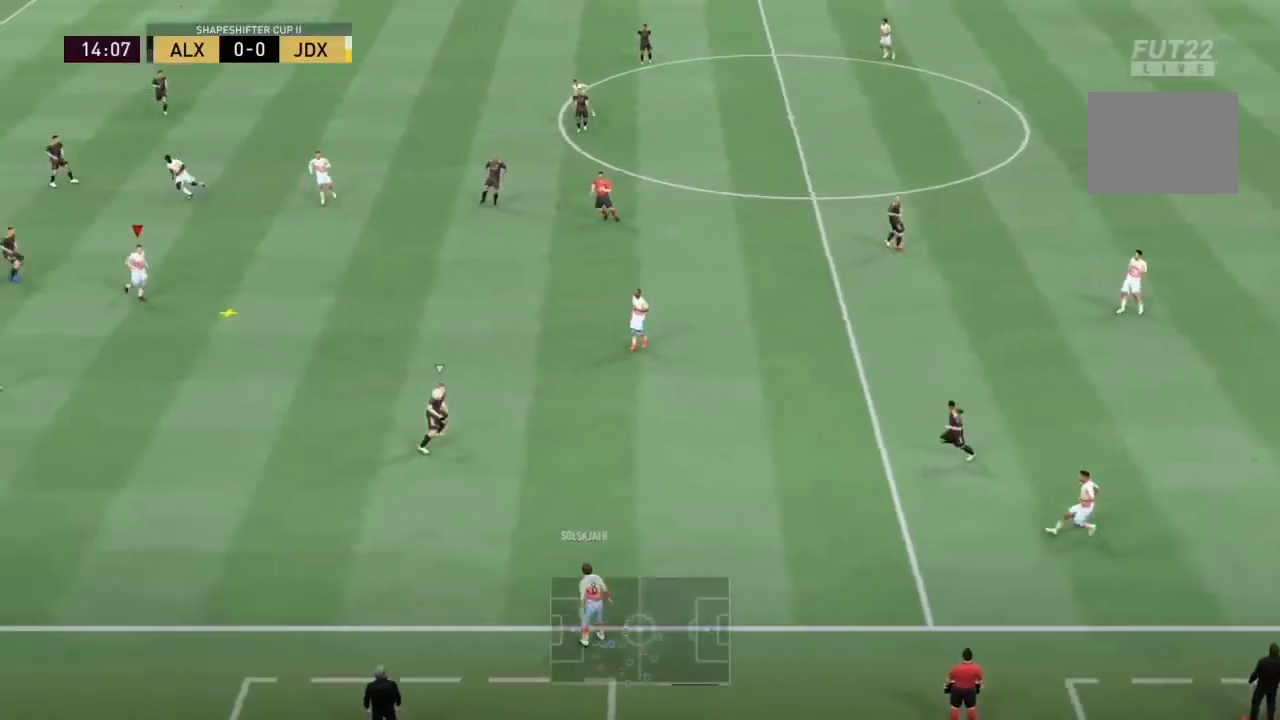
{"dt_ms": 500, "buttons": [], "left_stick": "down", "right_stick": "center", "events": [[233, "left_stick", "center"], [333, "left_stick", "down"]]}
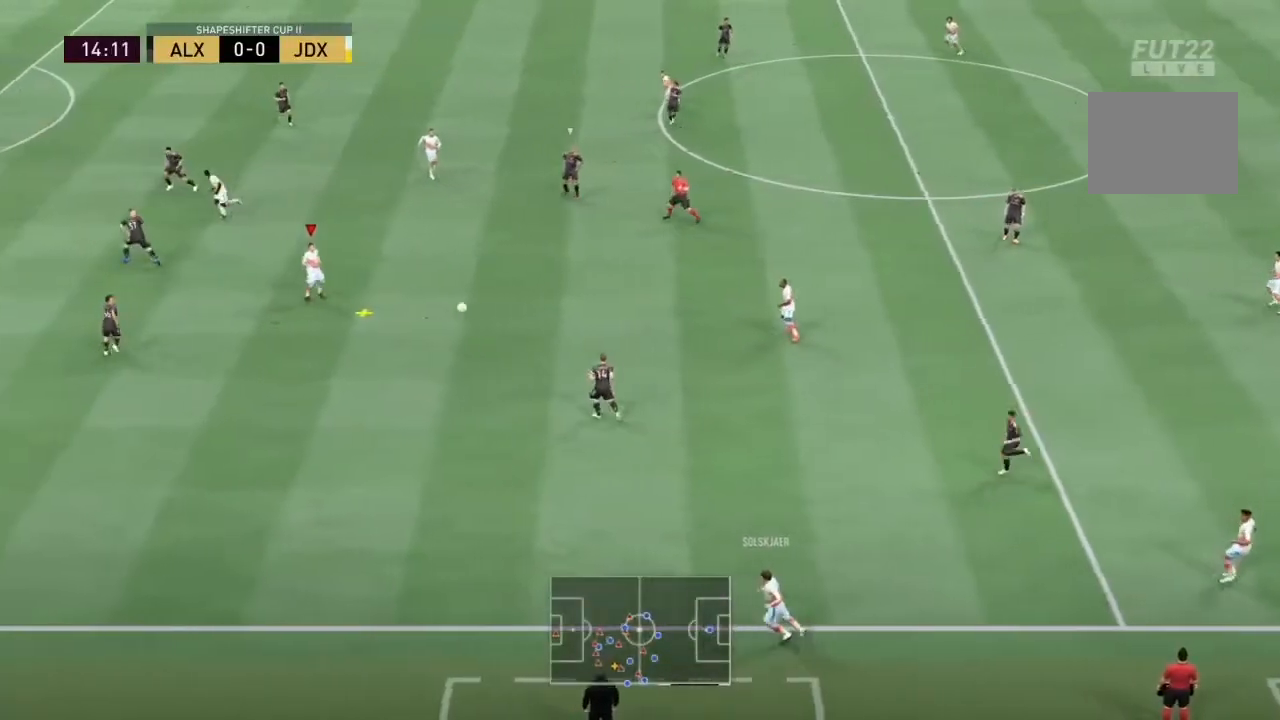
{"dt_ms": 500, "buttons": [], "left_stick": "up-left", "right_stick": "center", "events": [[100, "left_stick", "center"], [200, "left_stick", "up-left"], [200, "right_stick", "up-left"], [333, "right_stick", "center"]]}
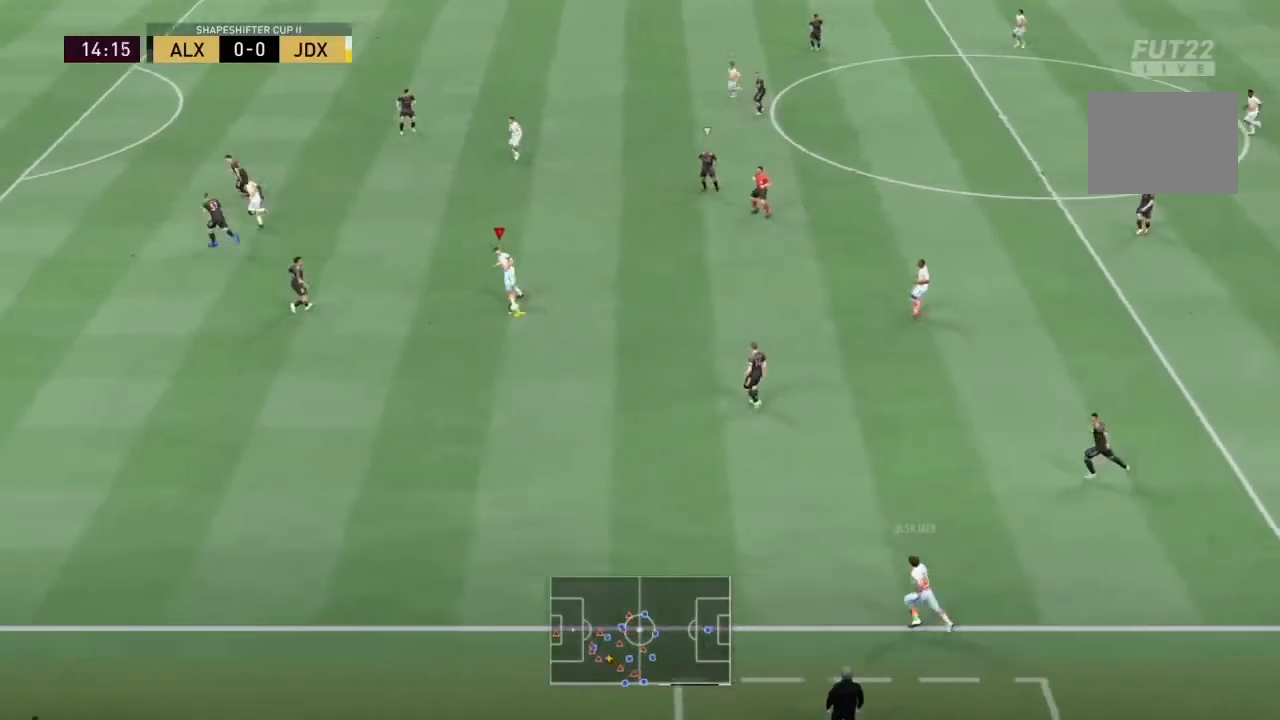
{"dt_ms": 500, "buttons": [], "left_stick": "up-left", "right_stick": "center", "events": []}
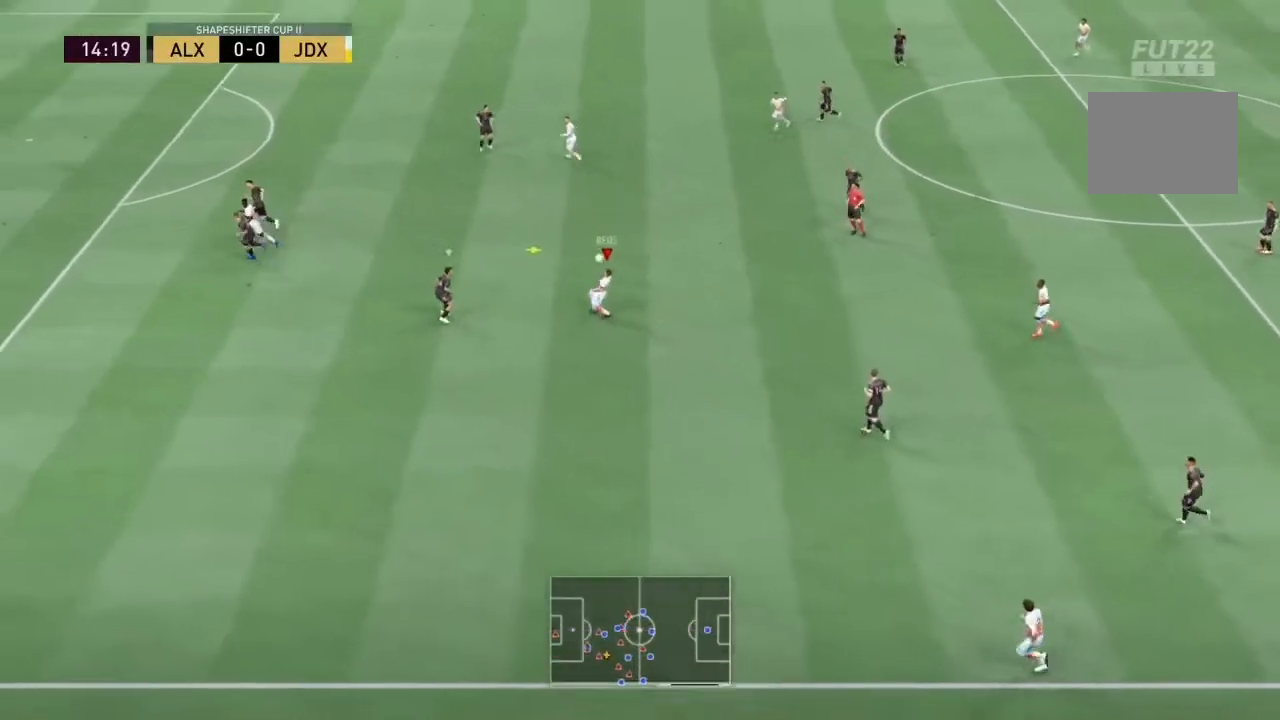
{"dt_ms": 500, "buttons": [], "left_stick": "up-left", "right_stick": "center", "events": [[267, "right_stick", "up"], [400, "right_stick", "center"]]}
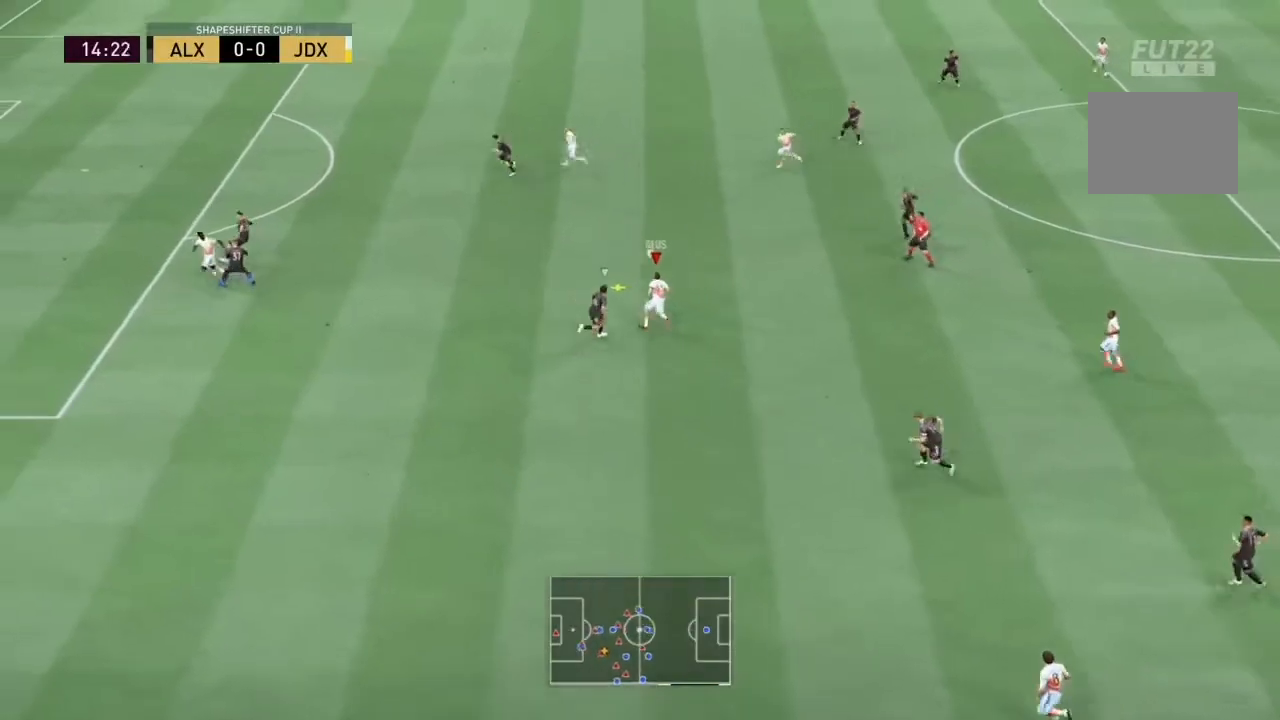
{"dt_ms": 500, "buttons": [], "left_stick": "up-left", "right_stick": "center", "events": [[367, "right_stick", "up"], [500, "right_stick", "center"]]}
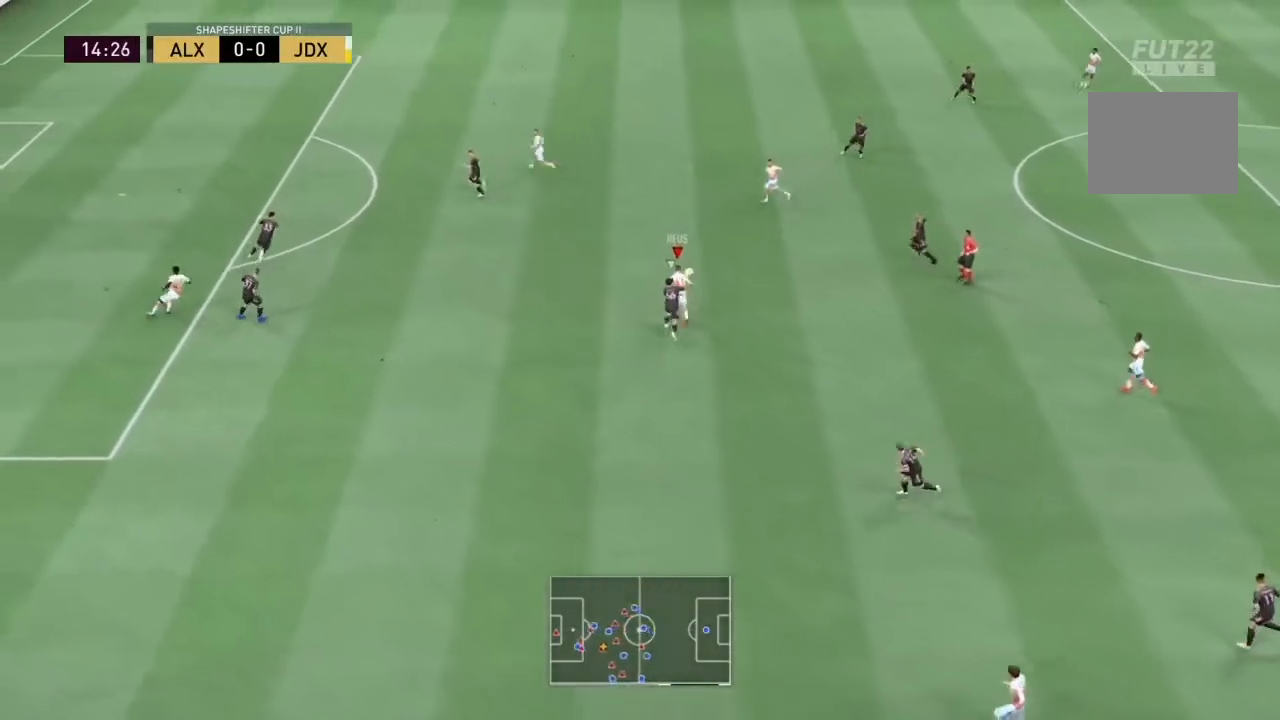
{"dt_ms": 500, "buttons": [], "left_stick": "left", "right_stick": "up-left", "events": [[400, "left_stick", "left"], [500, "right_stick", "up-left"]]}
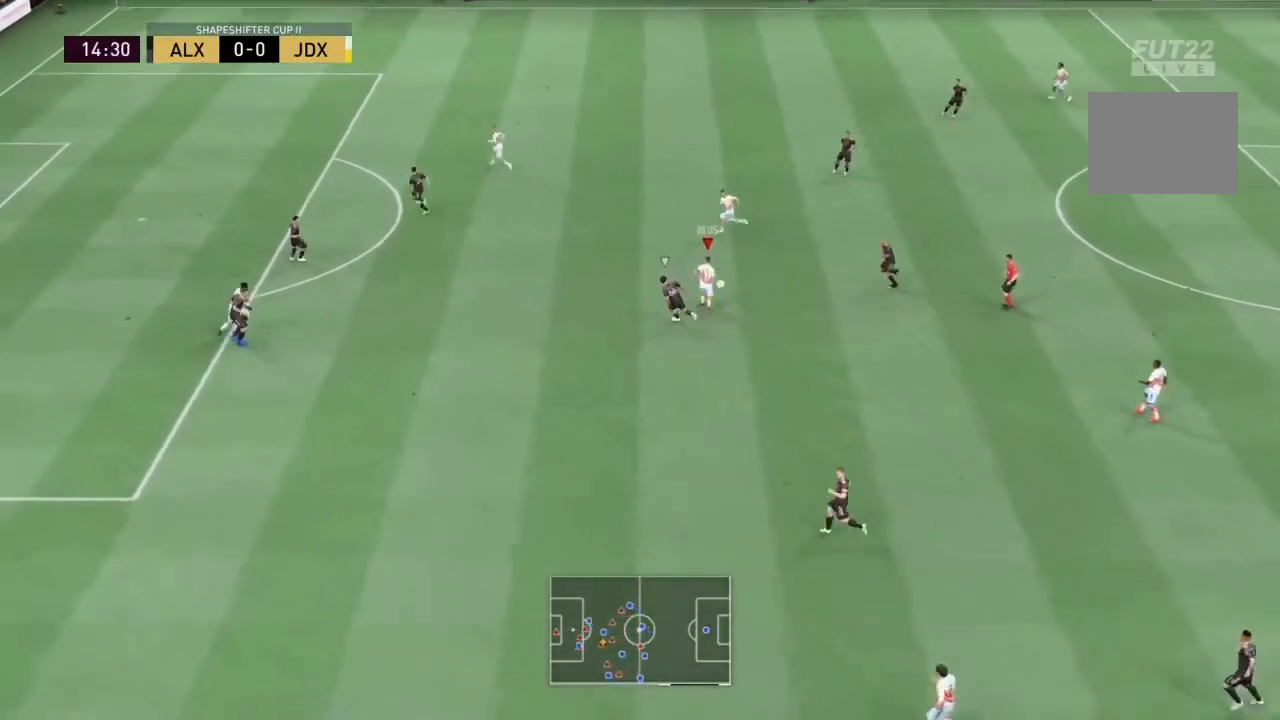
{"dt_ms": 500, "buttons": [], "left_stick": "left", "right_stick": "center", "events": [[167, "right_stick", "center"]]}
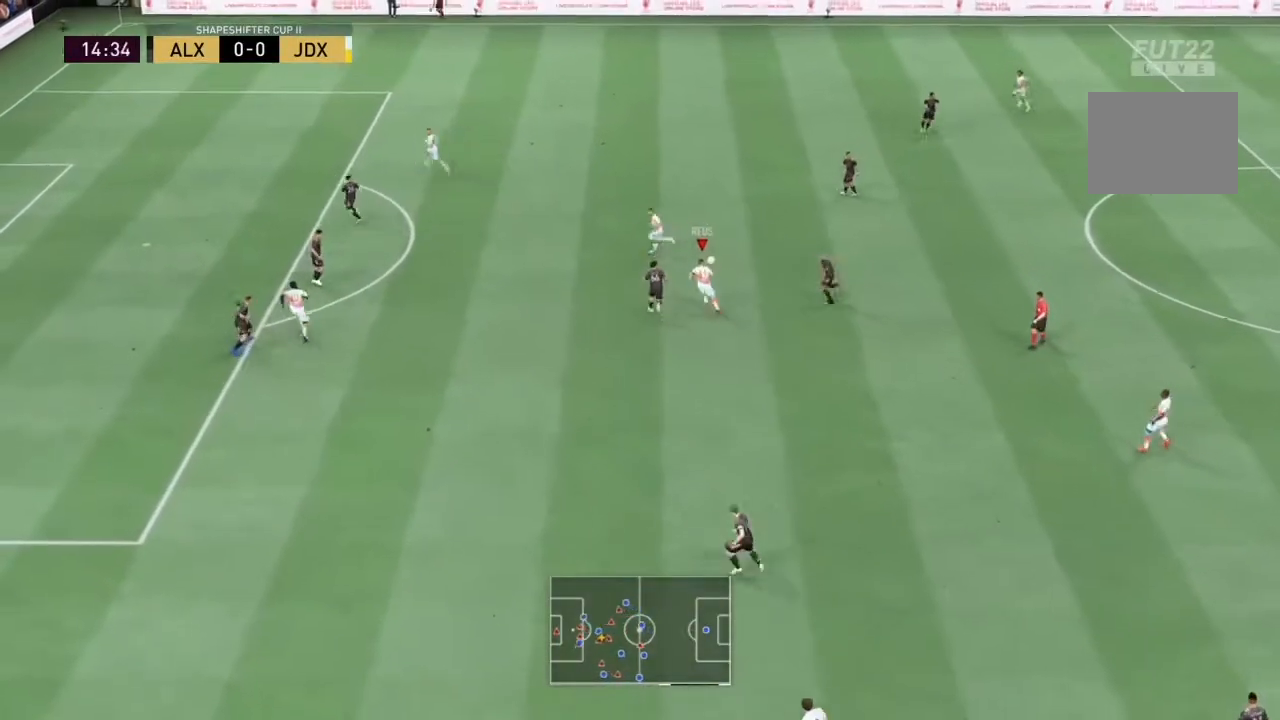
{"dt_ms": 500, "buttons": [], "left_stick": "down-left", "right_stick": "center", "events": [[67, "left_stick", "down-left"], [233, "right_stick", "down-left"], [467, "right_stick", "center"]]}
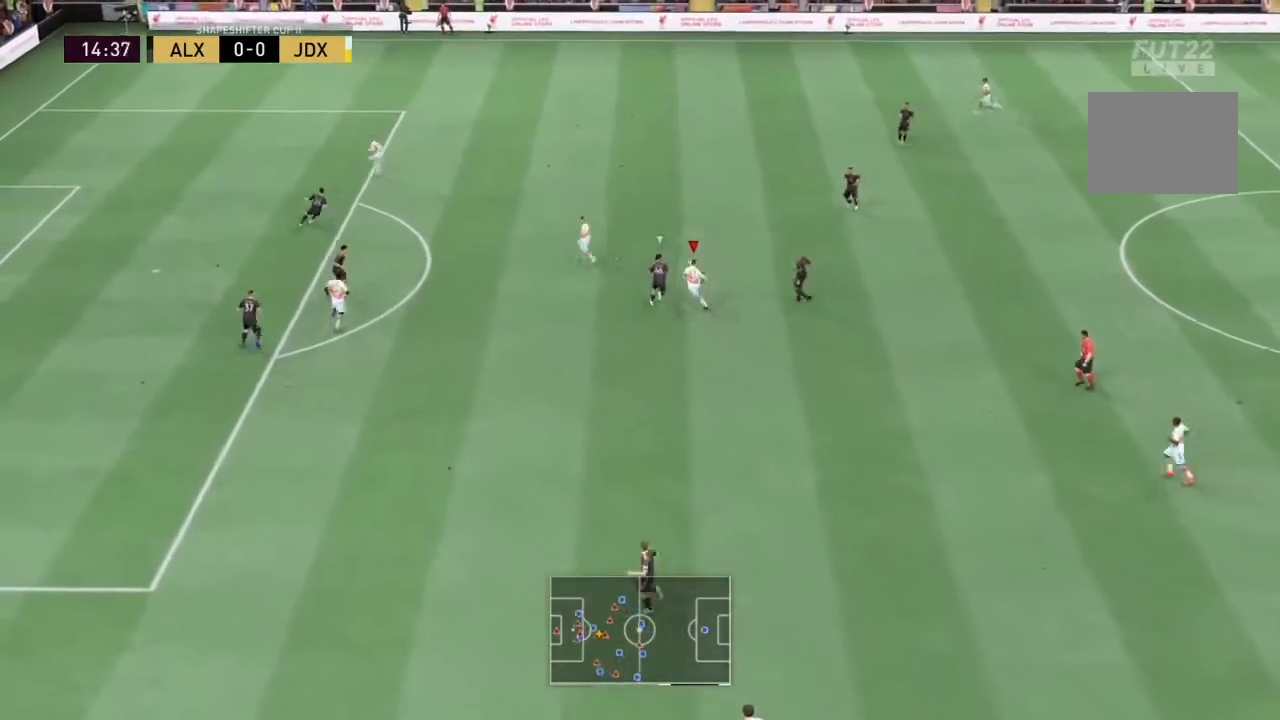
{"dt_ms": 500, "buttons": [], "left_stick": "down-left", "right_stick": "center", "events": []}
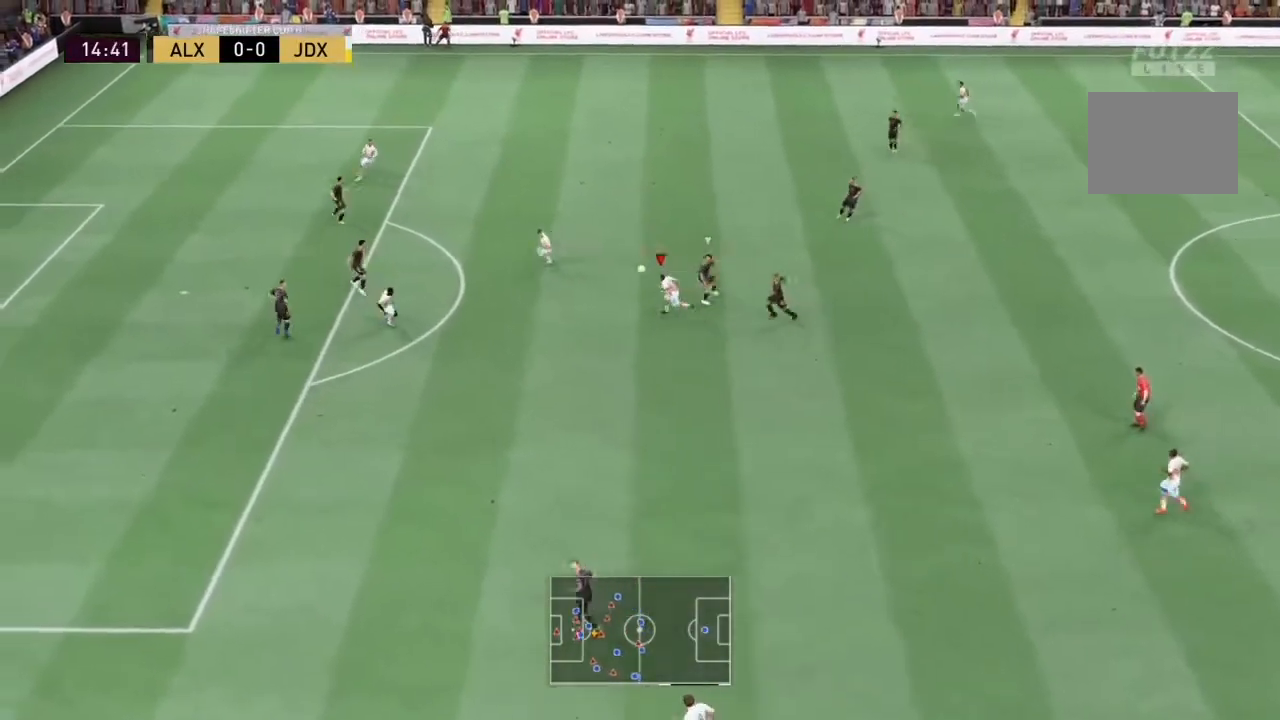
{"dt_ms": 500, "buttons": [], "left_stick": "down-left", "right_stick": "center", "events": []}